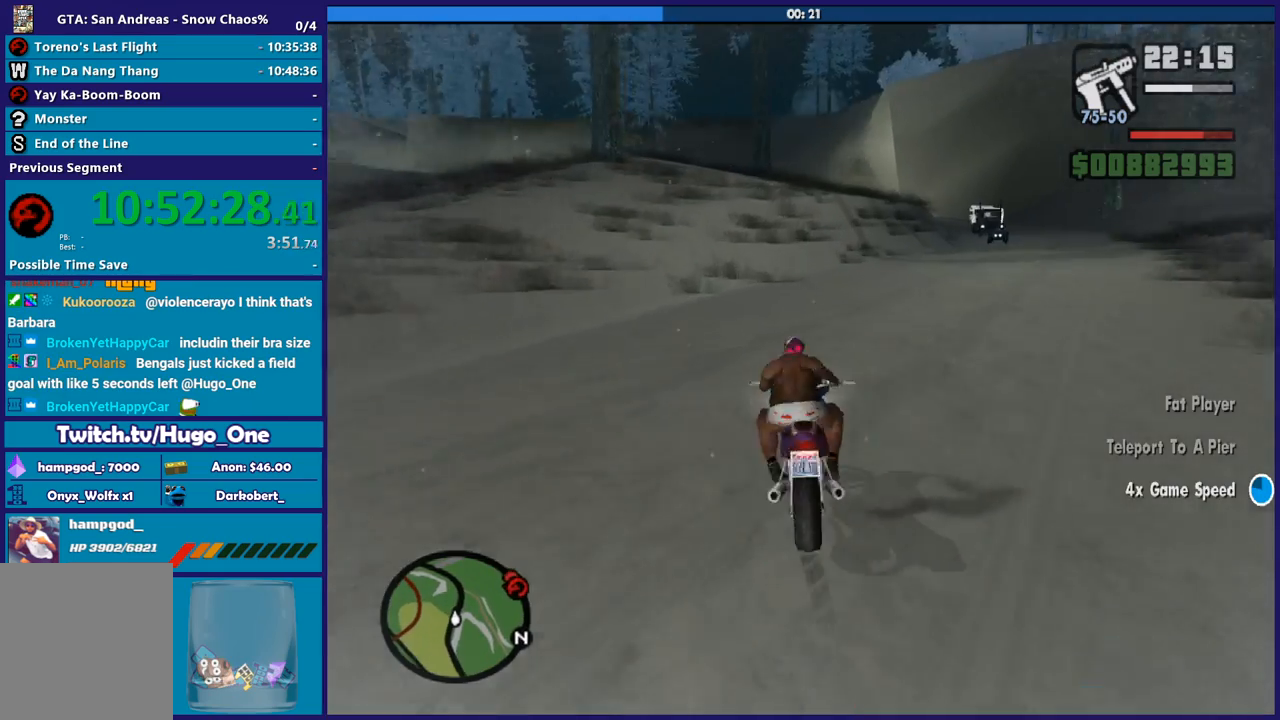
Gameplay with a controller (Xbox layout); each line is a JSON object with the inputs held at the frame after it. "button_events" lists button changes between this image and that frame as [ms after this image, input, new state], when the widget could be followed in between (sticks are given only as held states). This document gives stick clicks only as held states, not as events.
{"buttons": [], "left_stick": "down-right", "right_stick": "center", "button_events": []}
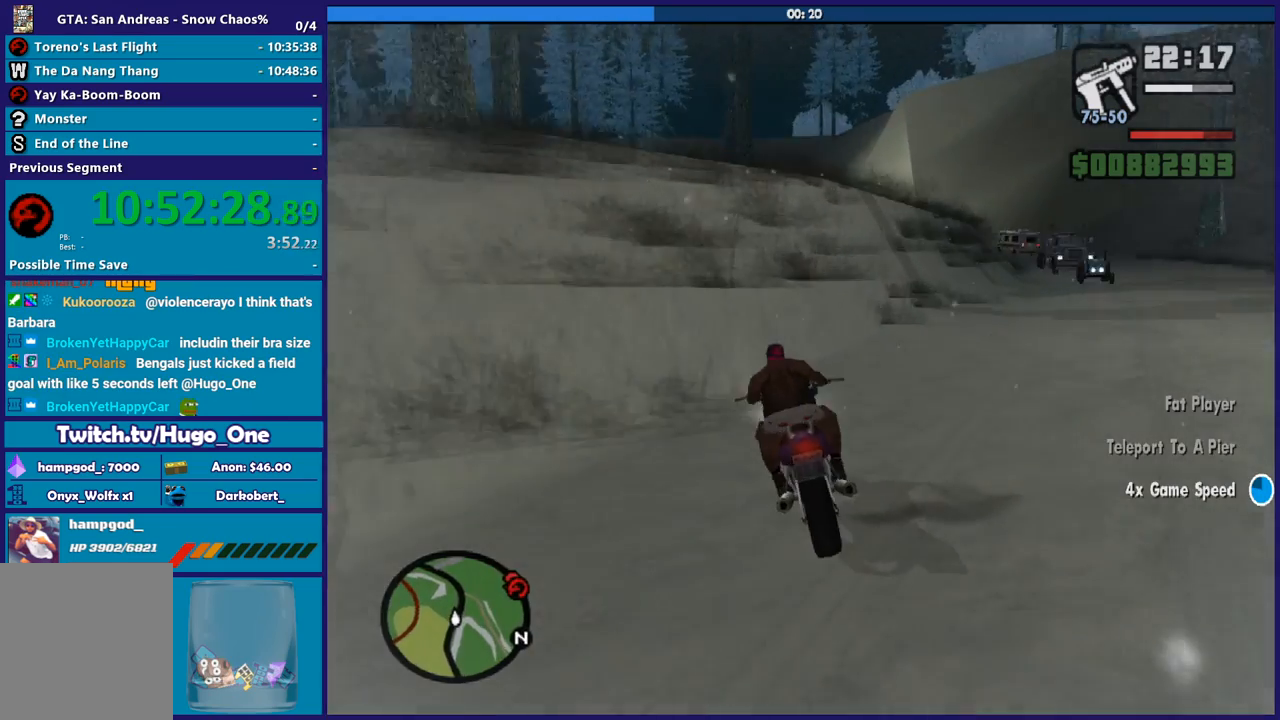
{"buttons": ["R2"], "left_stick": "center", "right_stick": "down-right", "button_events": [[200, "R2", "down"]]}
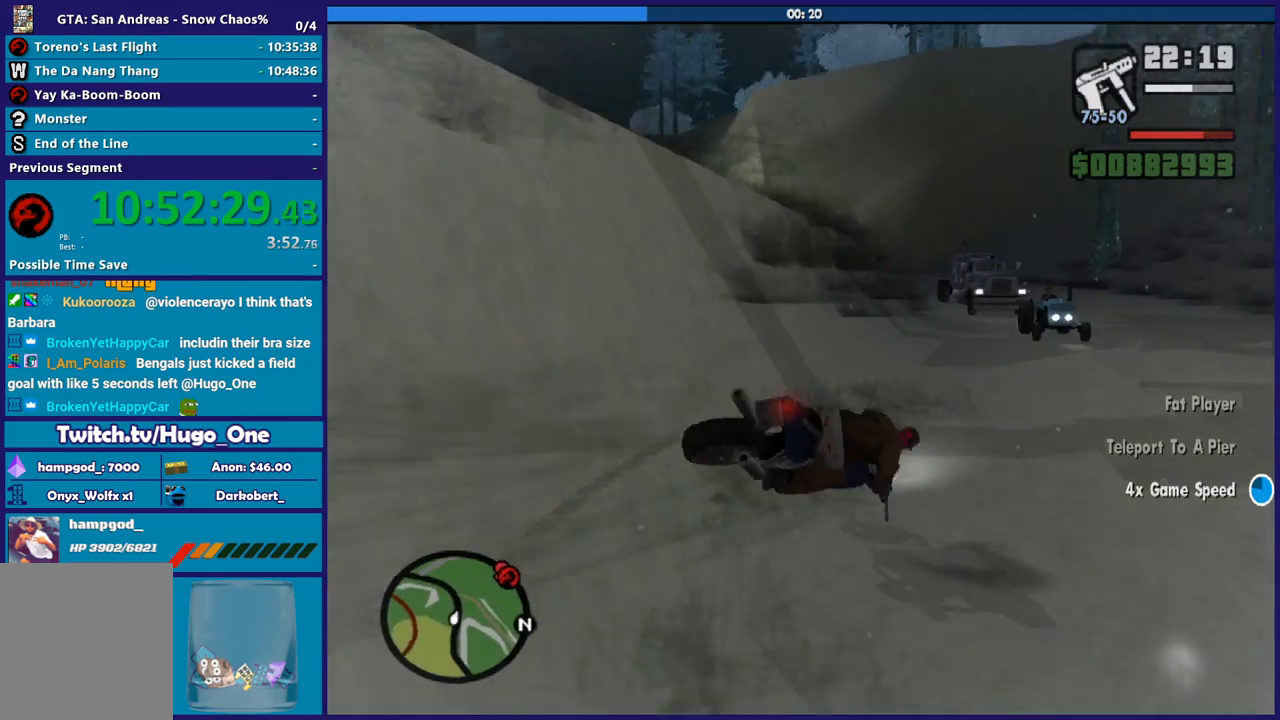
{"buttons": [], "left_stick": "down-right", "right_stick": "down", "button_events": [[301, "R2", "up"]]}
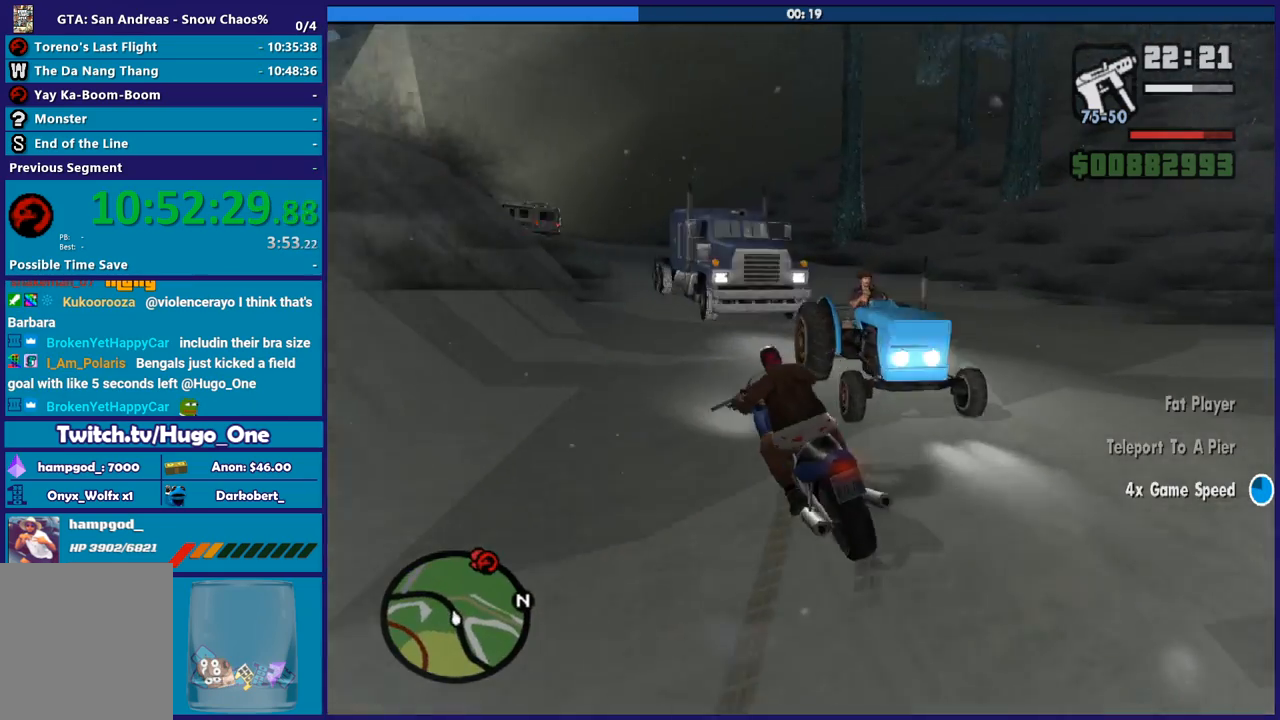
{"buttons": [], "left_stick": "down-right", "right_stick": "down-left", "button_events": []}